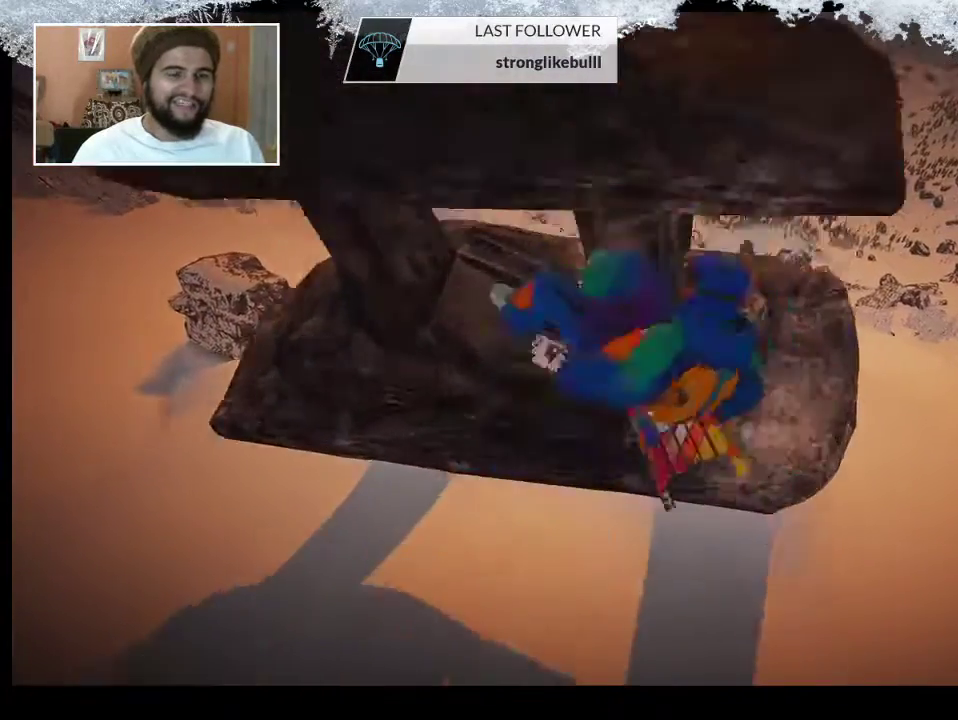
Gameplay with a controller (PlayStation layout); each line is a JSON object with the inputs held at the frame after it. "events" lists button and stick changes between this image and that frame as [ms after this image, input, new state], when the widget could be followed in between.
{"buttons": [], "left_stick": "center", "right_stick": "center", "events": []}
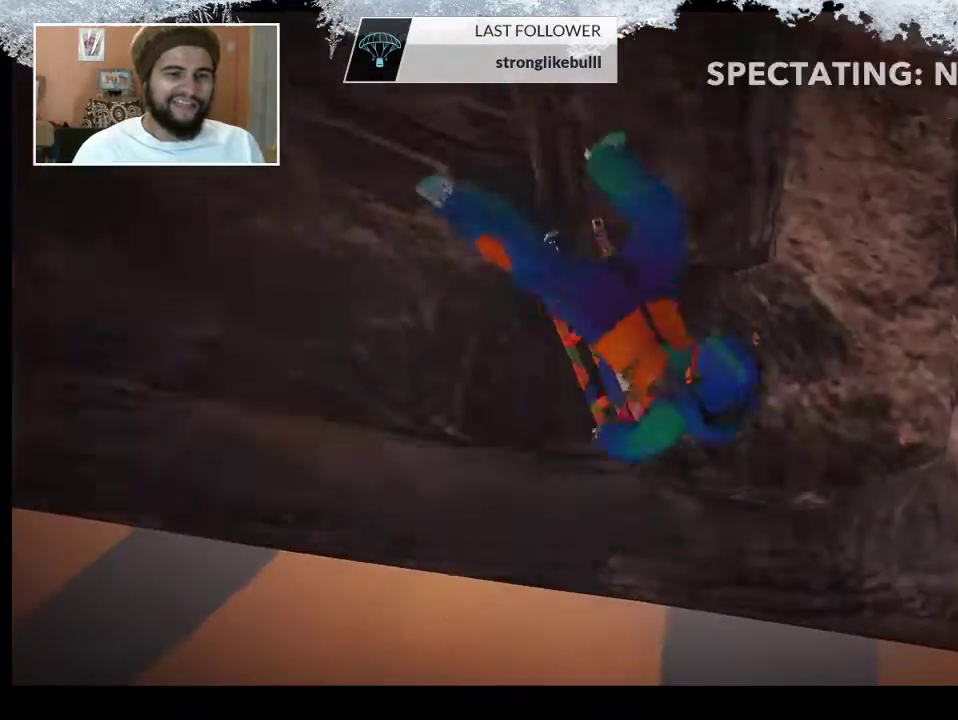
{"buttons": [], "left_stick": "center", "right_stick": "center", "events": []}
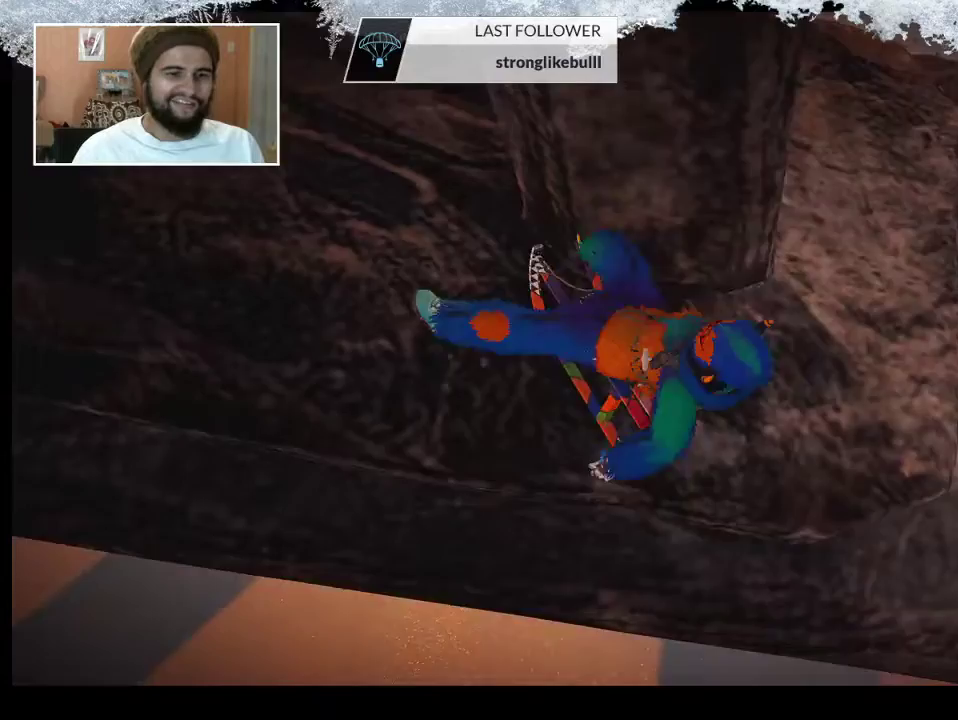
{"buttons": [], "left_stick": "up", "right_stick": "center", "events": [[67, "CIRCLE", "down"], [200, "CIRCLE", "up"], [300, "TRIANGLE", "down"], [367, "TRIANGLE", "up"], [500, "left_stick", "up"]]}
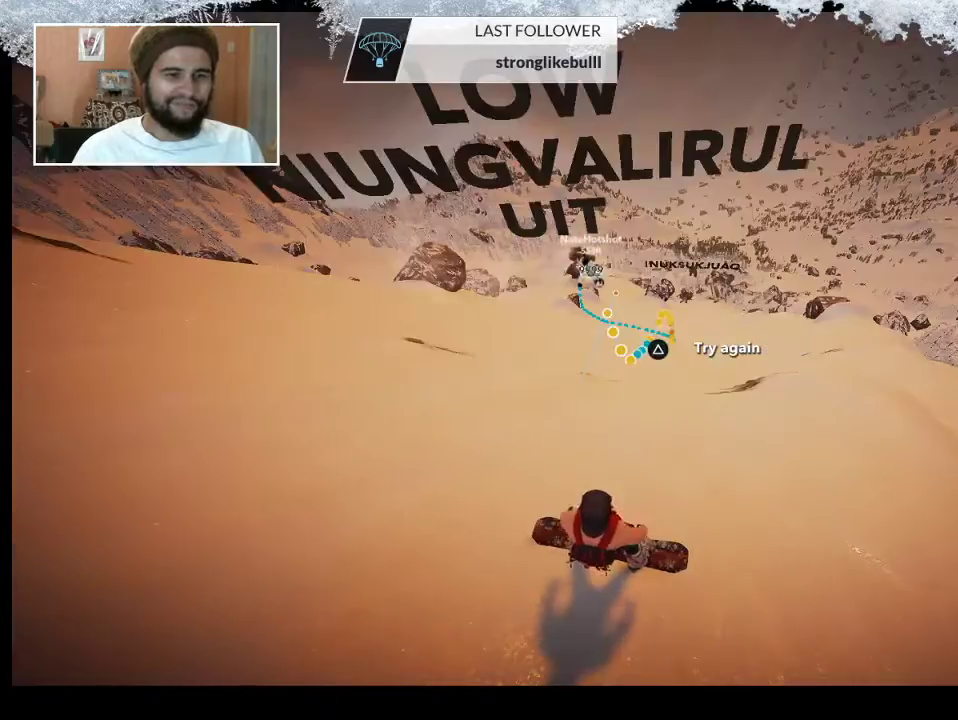
{"buttons": [], "left_stick": "center", "right_stick": "center", "events": [[333, "left_stick", "center"]]}
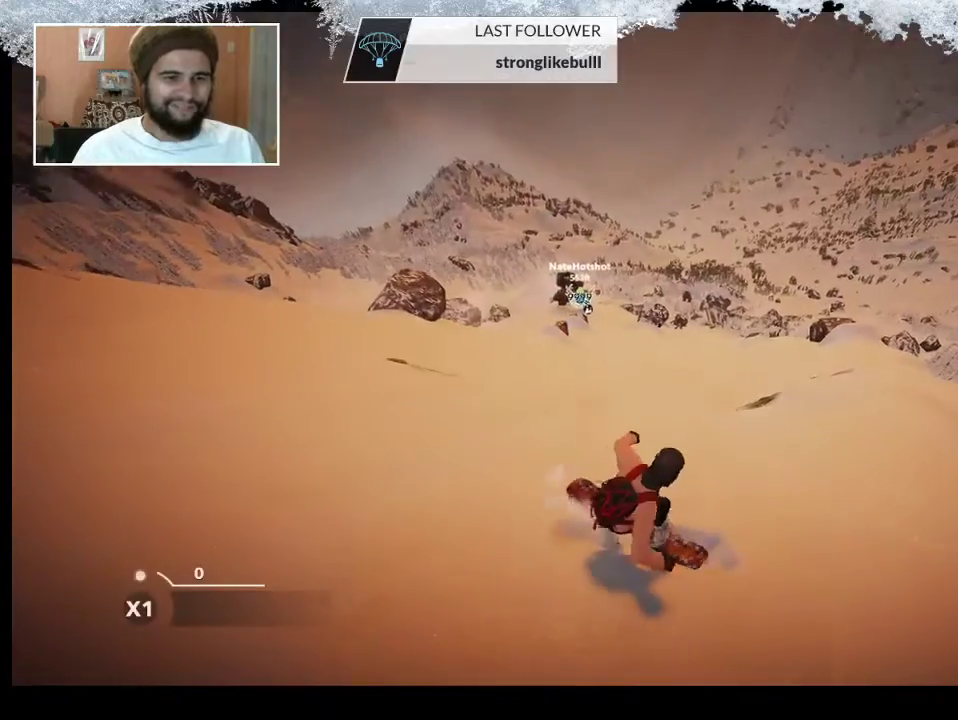
{"buttons": [], "left_stick": "up", "right_stick": "center", "events": [[33, "left_stick", "up"]]}
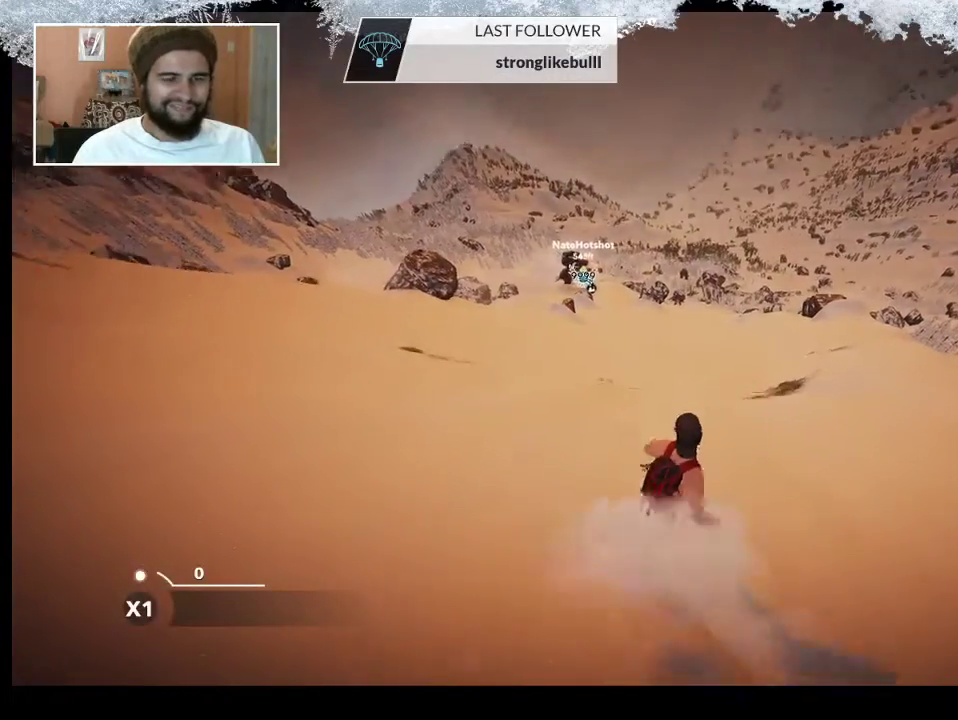
{"buttons": ["R2"], "left_stick": "center", "right_stick": "center", "events": [[33, "left_stick", "center"], [67, "R2", "down"]]}
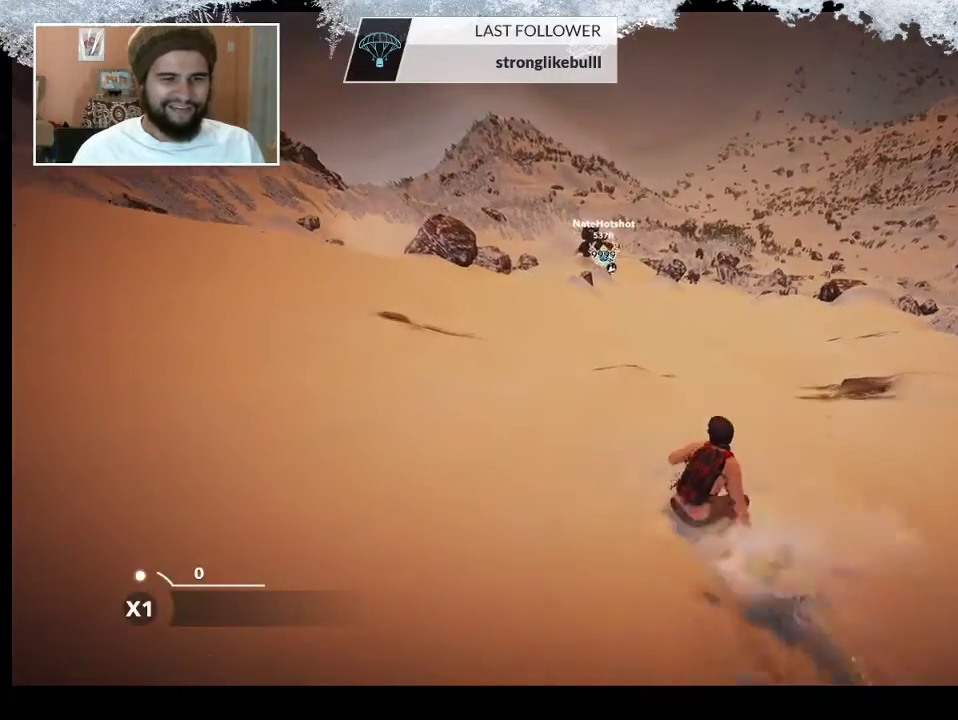
{"buttons": ["L2"], "left_stick": "center", "right_stick": "right", "events": [[33, "R2", "up"], [67, "left_stick", "right"], [200, "left_stick", "center"], [333, "L2", "down"], [367, "right_stick", "right"]]}
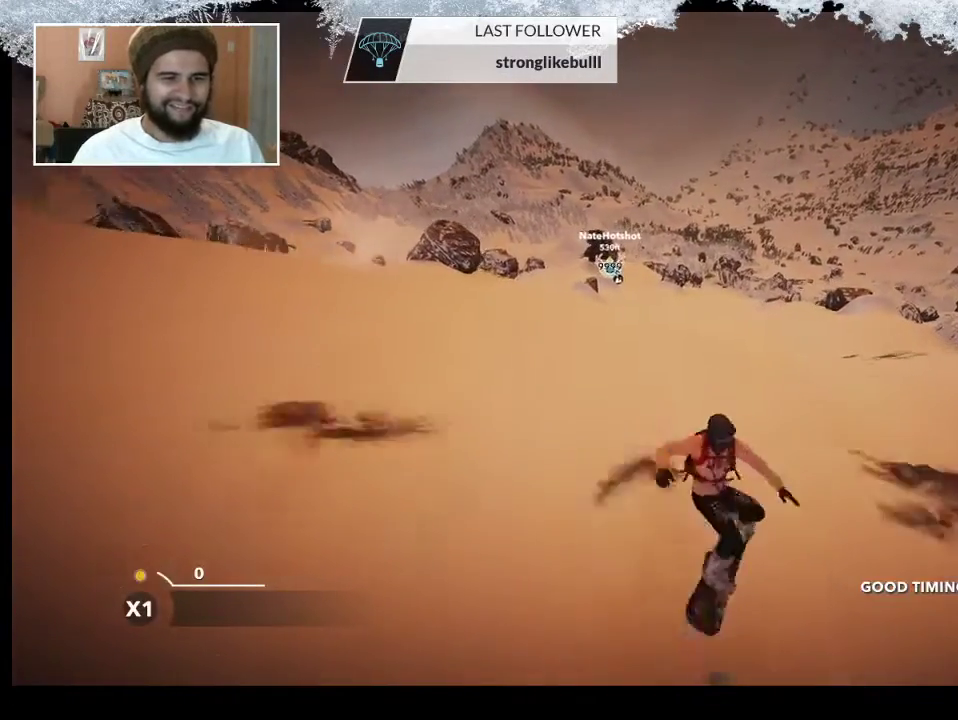
{"buttons": [], "left_stick": "center", "right_stick": "center", "events": [[67, "right_stick", "up"], [400, "L2", "up"], [433, "right_stick", "center"]]}
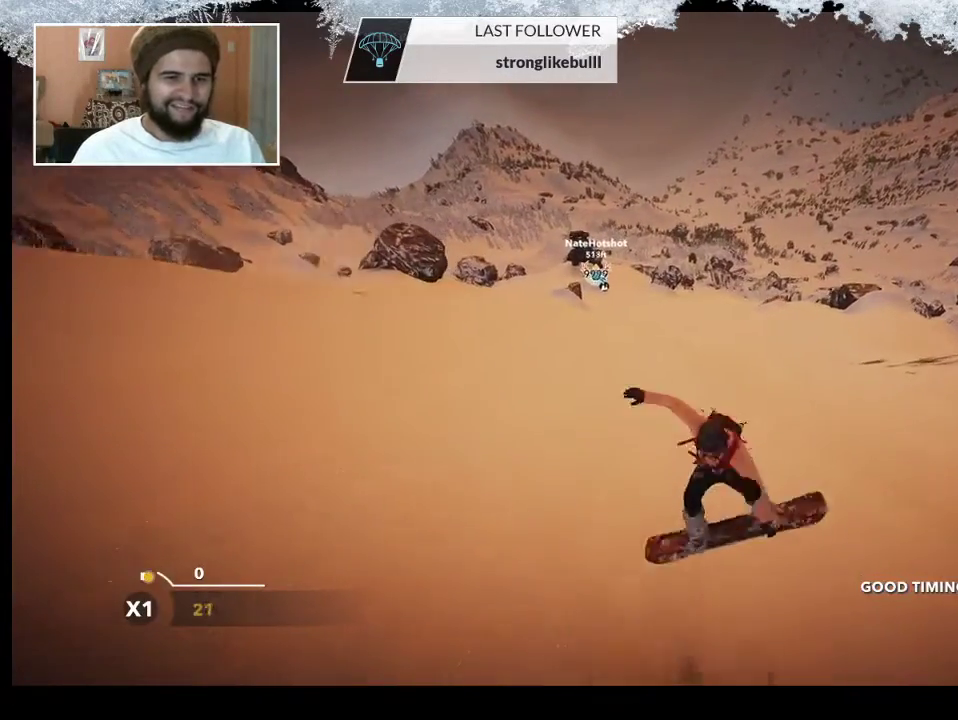
{"buttons": [], "left_stick": "center", "right_stick": "center", "events": []}
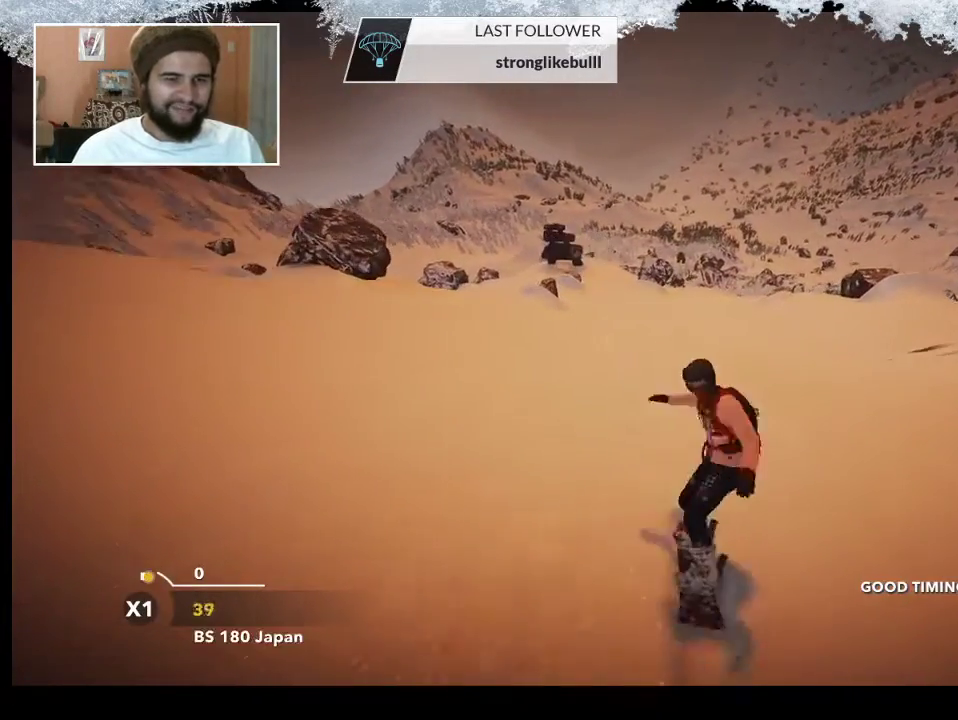
{"buttons": [], "left_stick": "left", "right_stick": "center", "events": [[433, "left_stick", "left"]]}
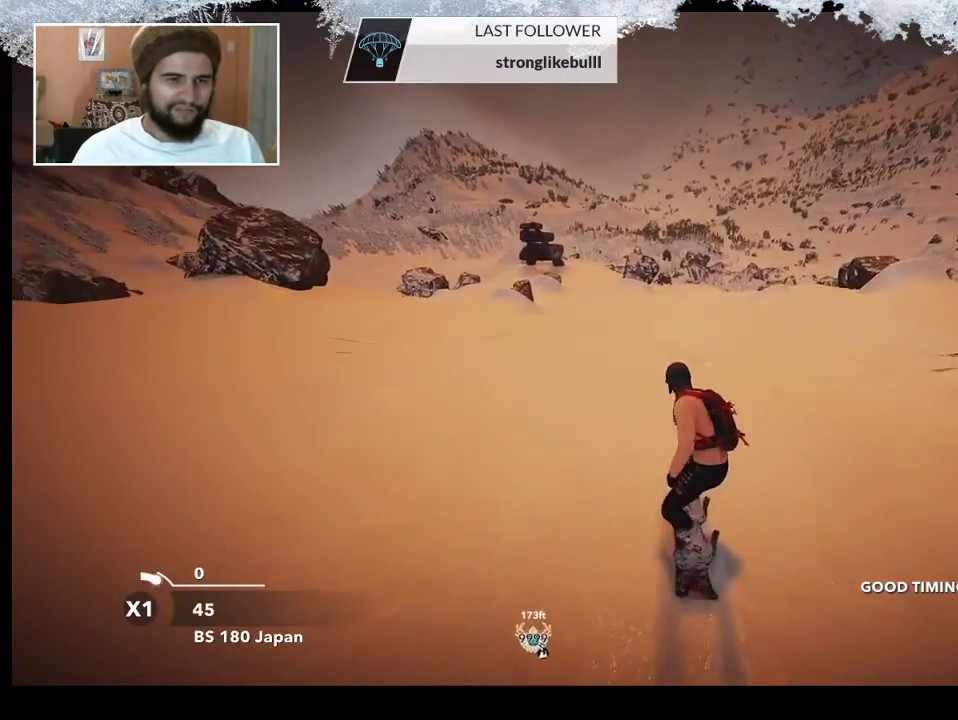
{"buttons": [], "left_stick": "center", "right_stick": "center", "events": [[300, "left_stick", "center"]]}
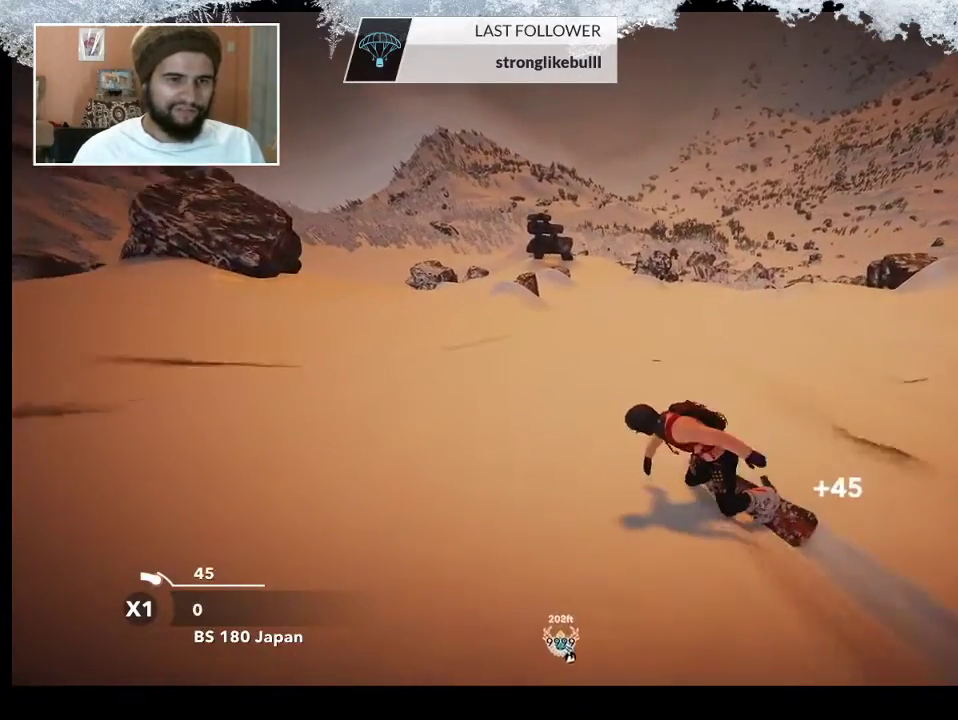
{"buttons": [], "left_stick": "center", "right_stick": "center", "events": []}
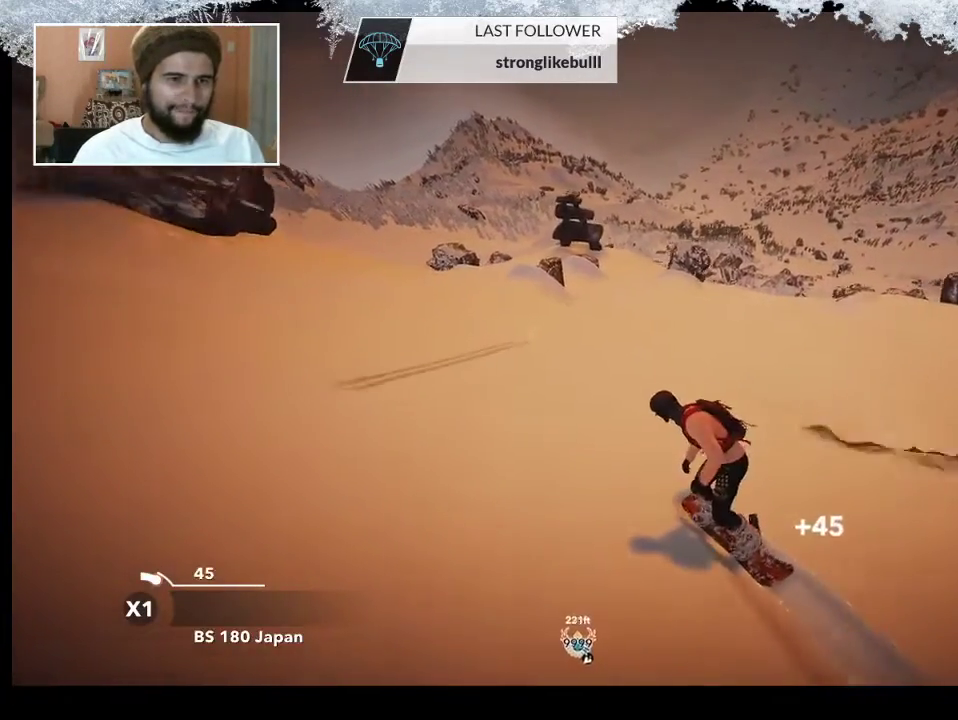
{"buttons": [], "left_stick": "right", "right_stick": "center", "events": [[100, "left_stick", "right"]]}
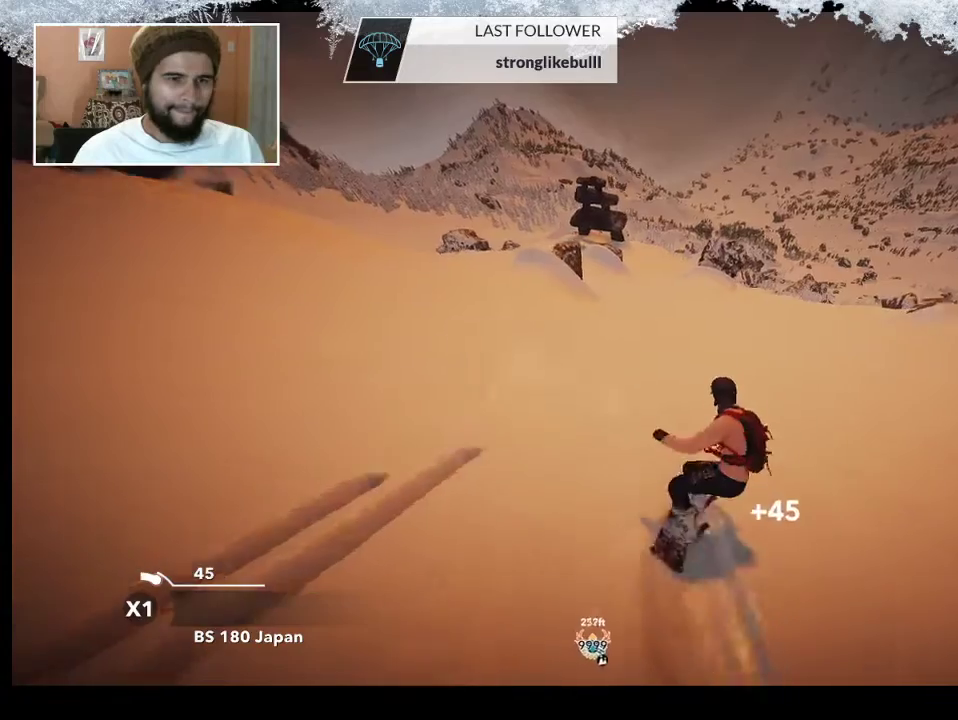
{"buttons": [], "left_stick": "left", "right_stick": "center", "events": [[300, "left_stick", "center"], [367, "left_stick", "left"]]}
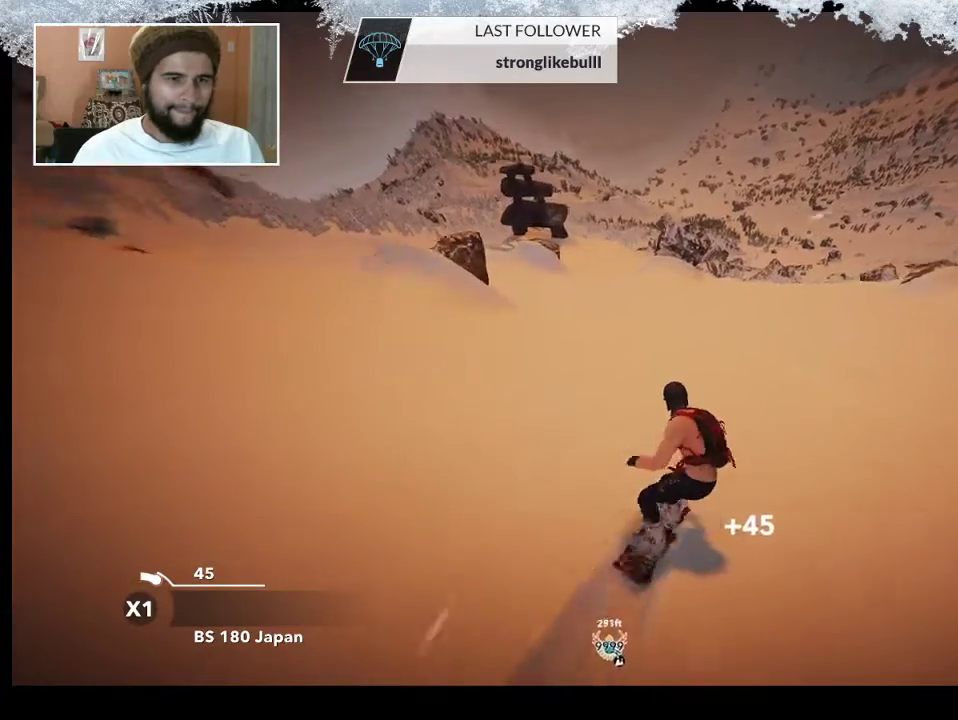
{"buttons": [], "left_stick": "left", "right_stick": "center", "events": []}
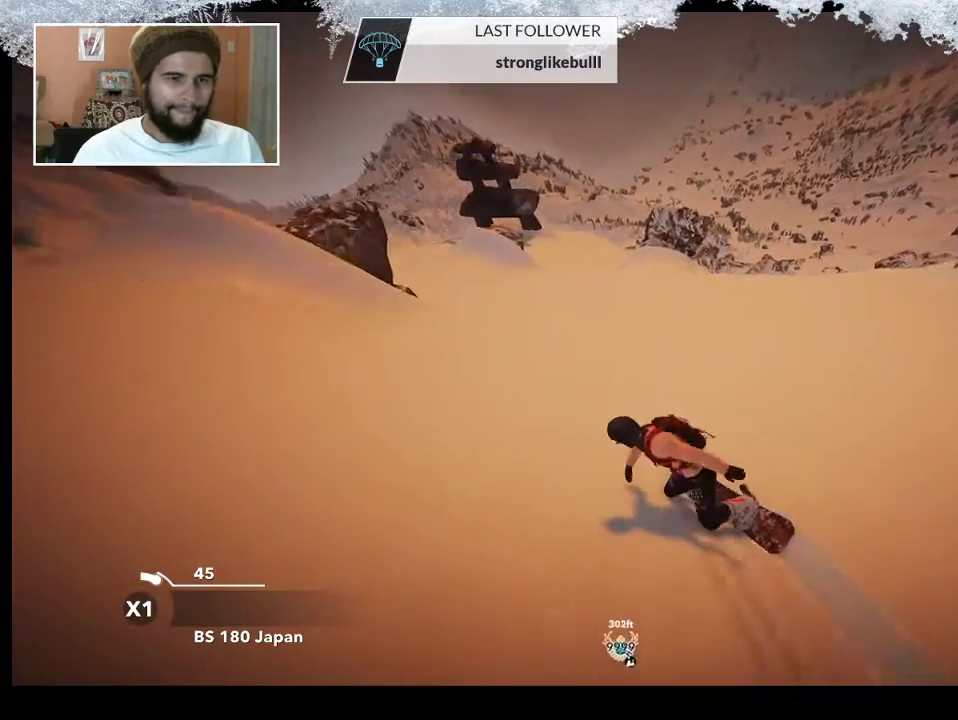
{"buttons": [], "left_stick": "right", "right_stick": "center", "events": [[33, "left_stick", "center"], [200, "left_stick", "left"], [333, "left_stick", "center"], [500, "left_stick", "right"]]}
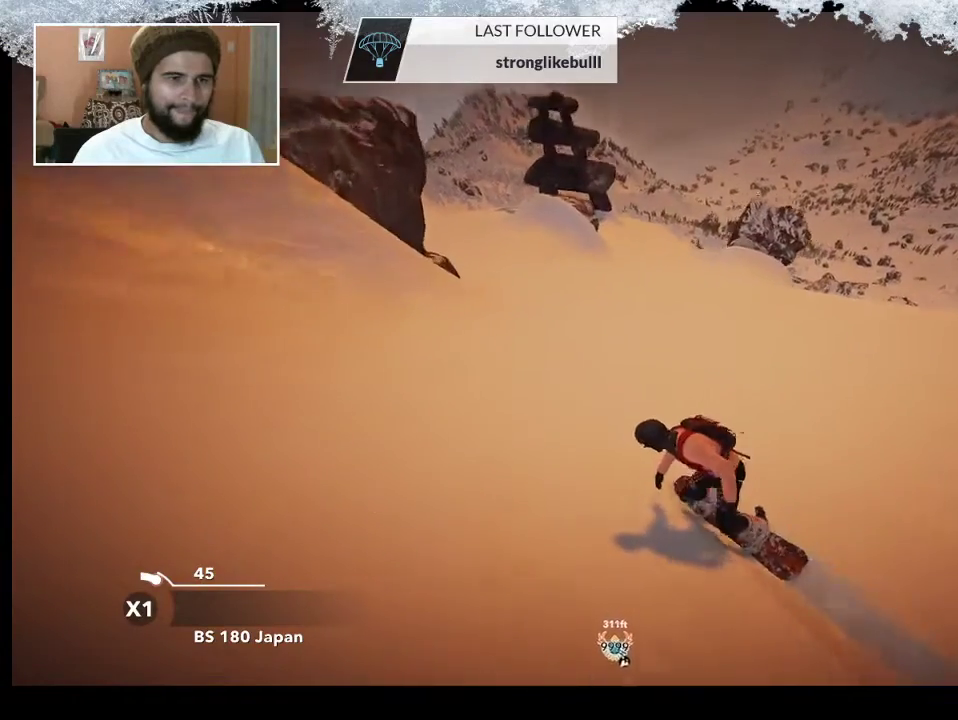
{"buttons": [], "left_stick": "left", "right_stick": "center", "events": [[167, "left_stick", "center"], [467, "left_stick", "left"]]}
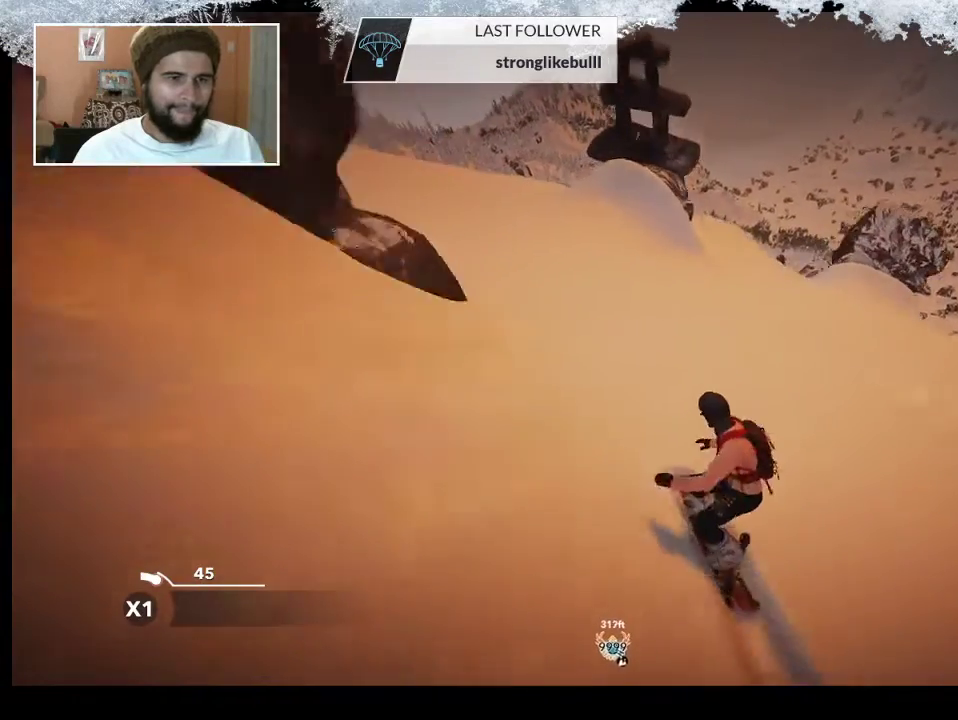
{"buttons": [], "left_stick": "right", "right_stick": "center", "events": [[167, "left_stick", "center"], [400, "left_stick", "right"]]}
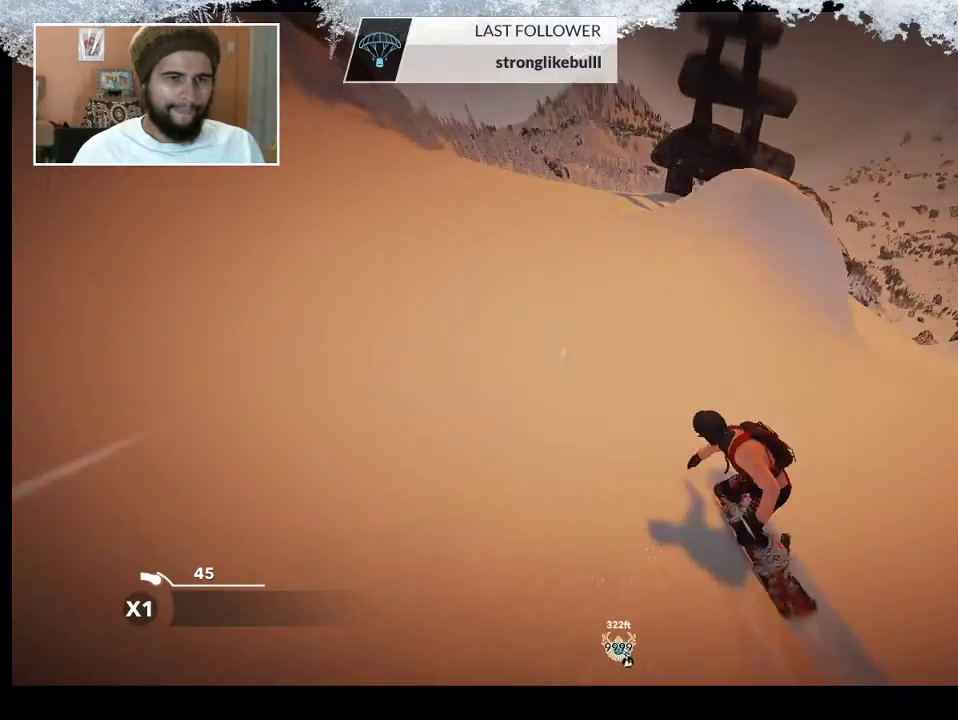
{"buttons": ["R2"], "left_stick": "right", "right_stick": "center", "events": [[100, "R2", "down"], [200, "left_stick", "center"], [433, "left_stick", "right"]]}
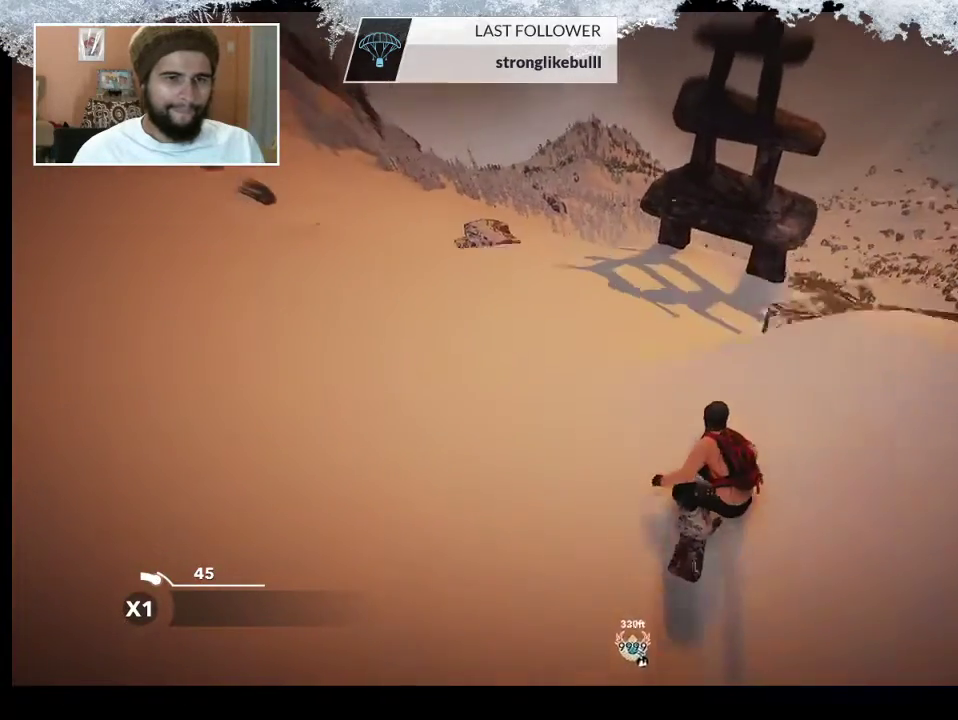
{"buttons": ["L2"], "left_stick": "center", "right_stick": "right", "events": [[33, "R2", "up"], [267, "left_stick", "center"], [267, "right_stick", "right"], [300, "L2", "down"]]}
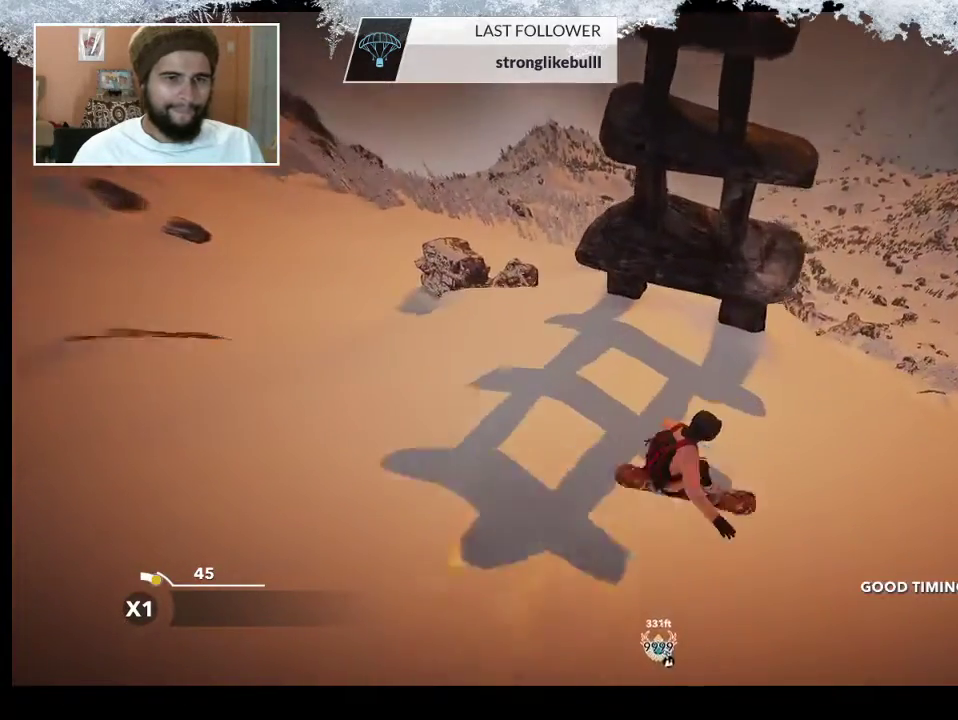
{"buttons": ["L2"], "left_stick": "center", "right_stick": "right", "events": []}
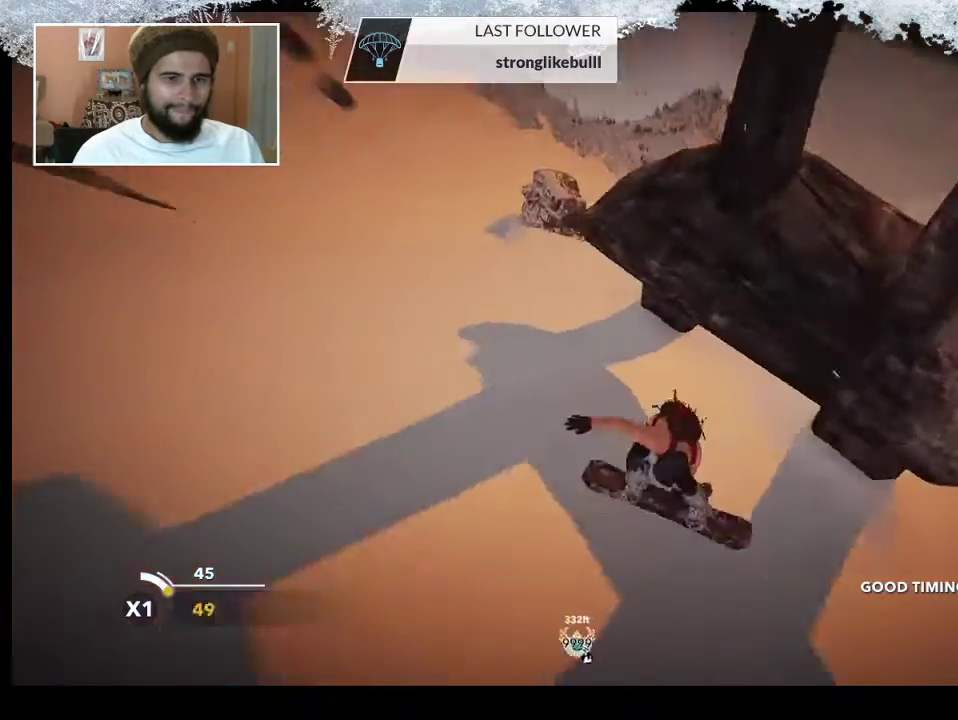
{"buttons": [], "left_stick": "center", "right_stick": "center", "events": [[233, "L2", "up"], [300, "right_stick", "center"]]}
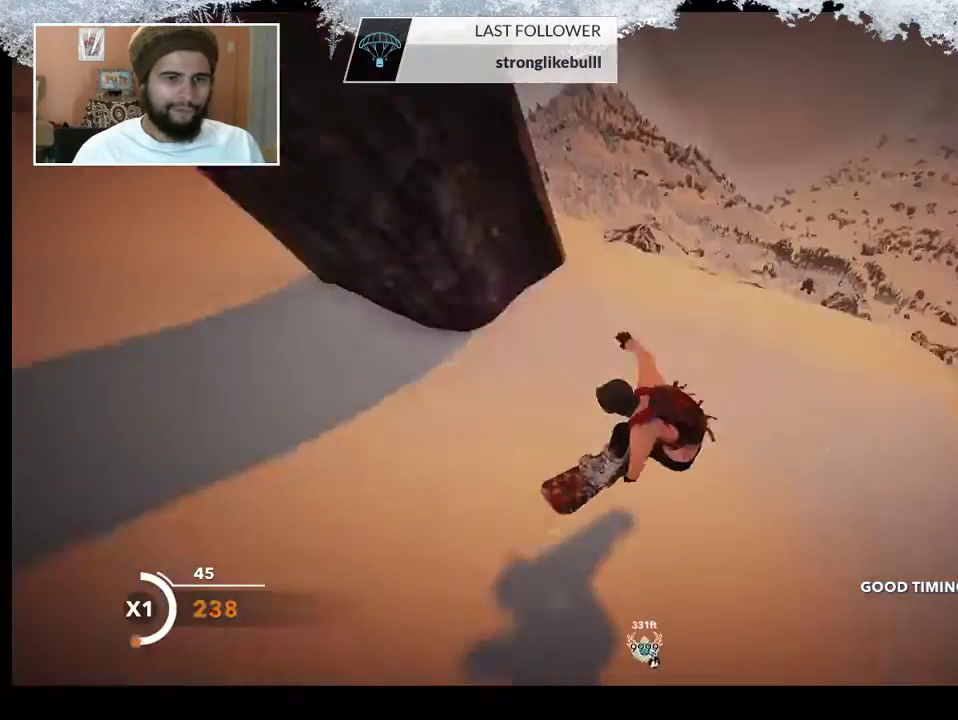
{"buttons": ["TRIANGLE"], "left_stick": "center", "right_stick": "center", "events": [[33, "TRIANGLE", "down"]]}
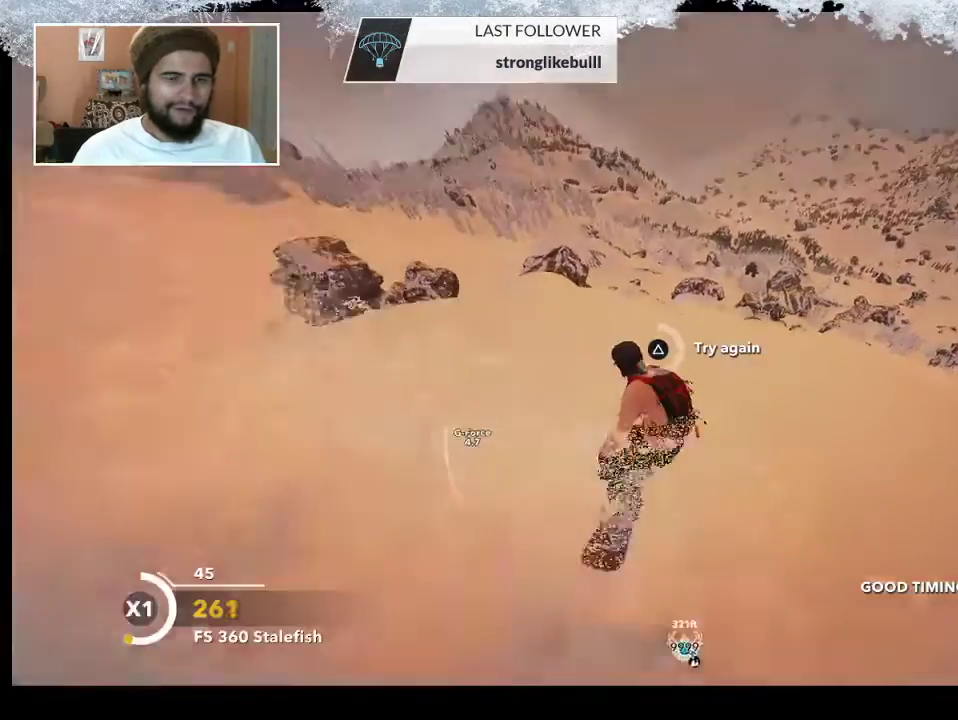
{"buttons": [], "left_stick": "center", "right_stick": "center", "events": [[500, "TRIANGLE", "up"]]}
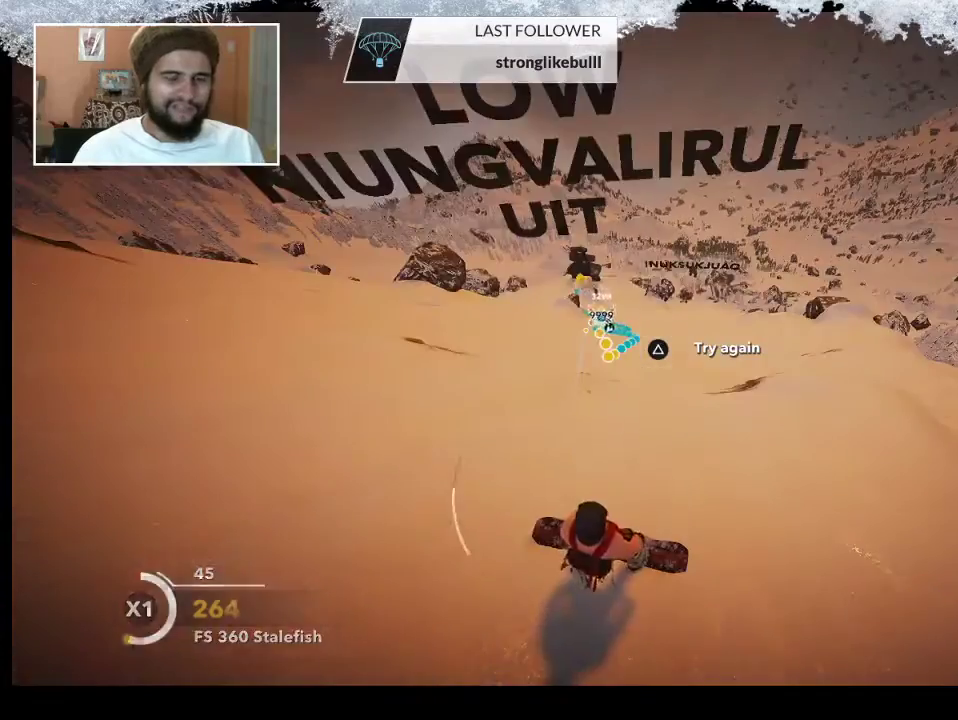
{"buttons": [], "left_stick": "up", "right_stick": "center", "events": [[133, "left_stick", "up"], [333, "left_stick", "center"], [433, "left_stick", "up"]]}
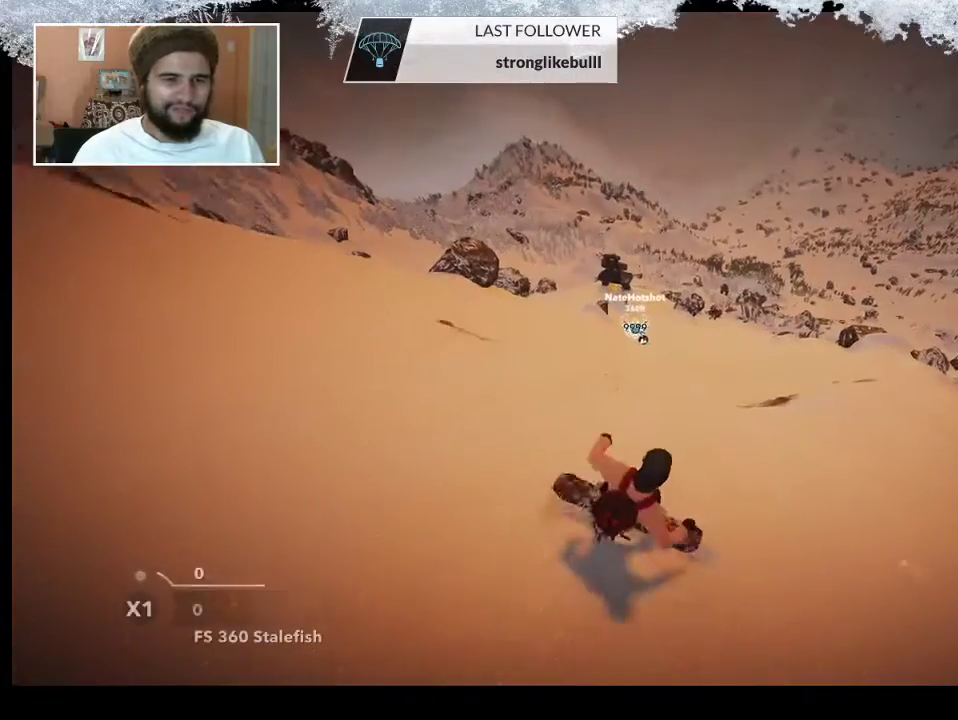
{"buttons": [], "left_stick": "up-right", "right_stick": "center", "events": [[100, "left_stick", "center"], [267, "left_stick", "up-right"]]}
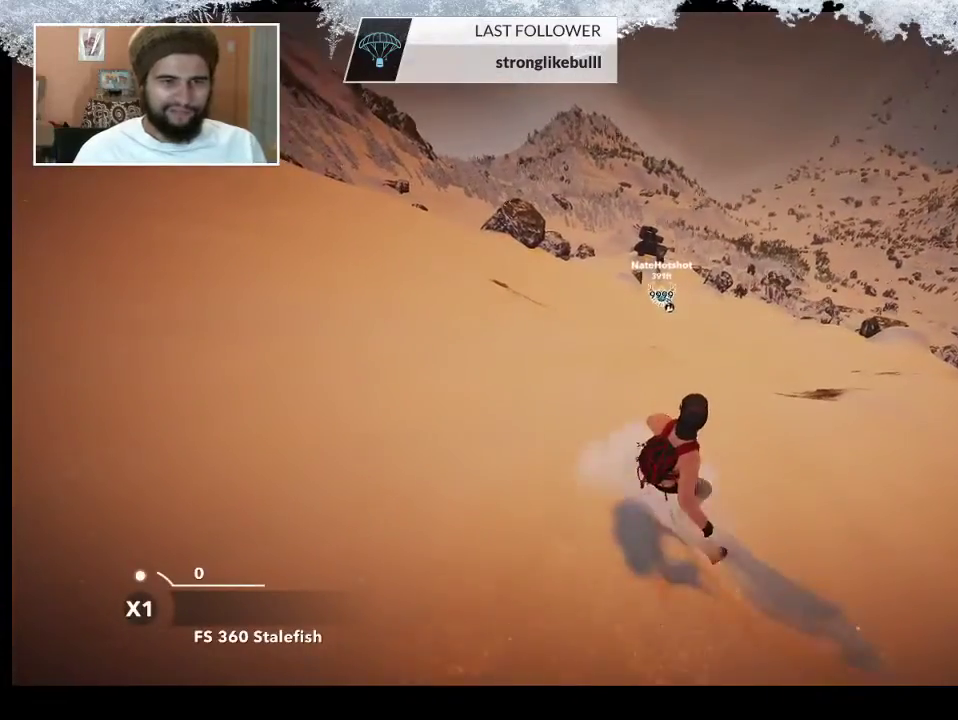
{"buttons": ["R2"], "left_stick": "center", "right_stick": "center", "events": [[167, "R2", "down"], [167, "left_stick", "center"]]}
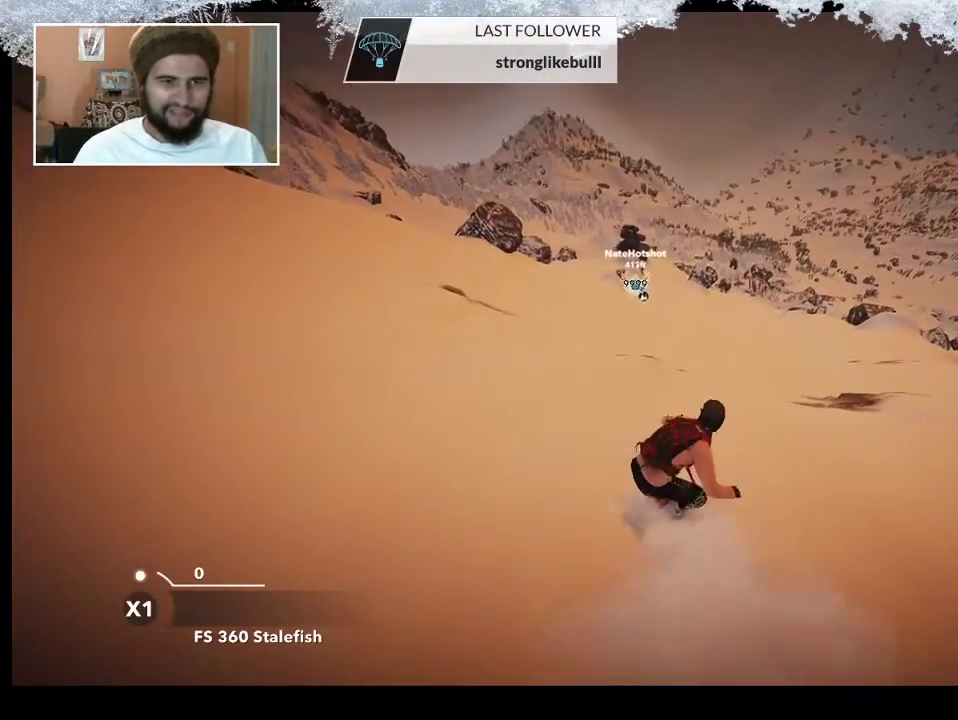
{"buttons": [], "left_stick": "center", "right_stick": "center", "events": [[267, "left_stick", "down-right"], [367, "R2", "up"], [467, "left_stick", "center"]]}
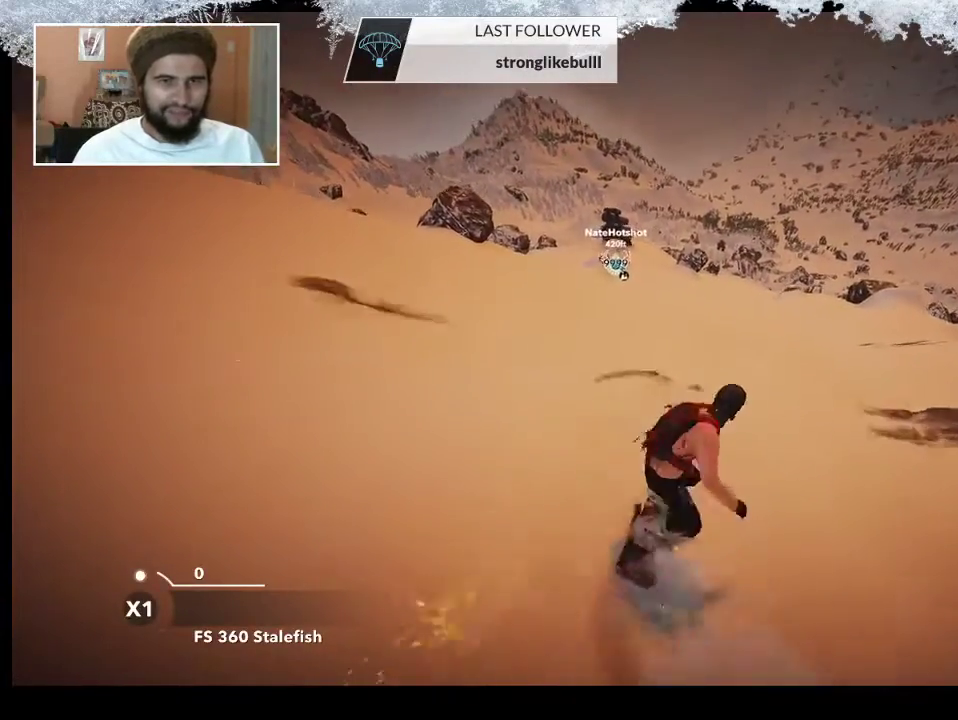
{"buttons": ["L2"], "left_stick": "center", "right_stick": "down-right", "events": [[100, "L2", "down"], [133, "right_stick", "down-right"]]}